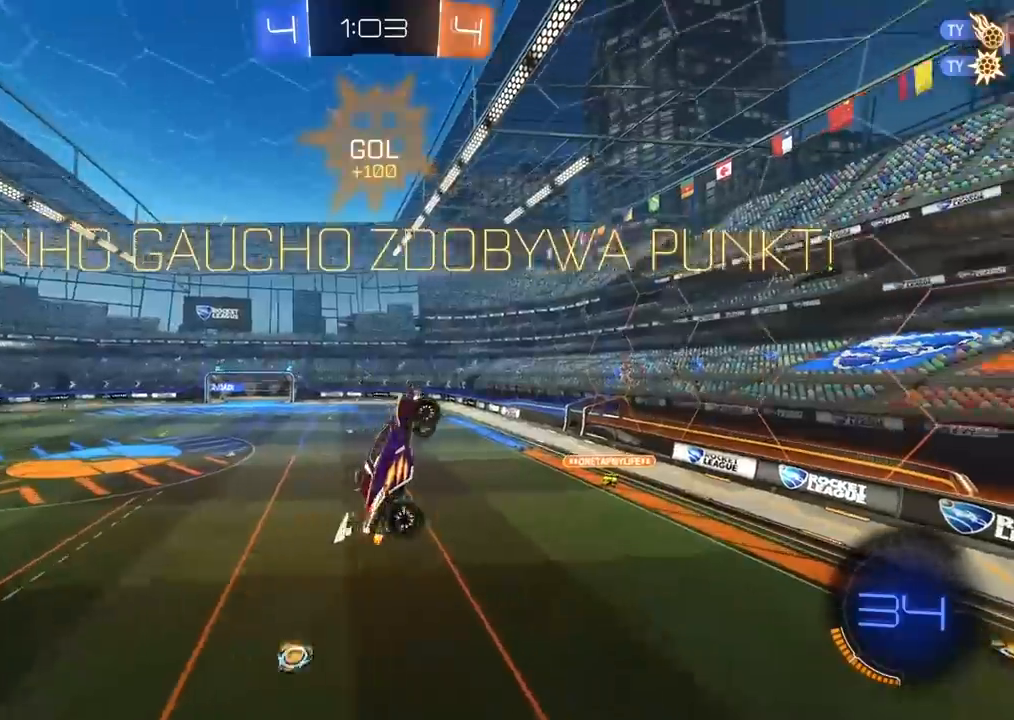
Gameplay with a controller (PlayStation layout); each line is a JSON object with the inputs held at the frame after it. "events" lists button and stick changes between this image and that frame as [ms after this image, input, new state], when the widget could be followed in between.
{"buttons": ["CIRCLE", "R2"], "left_stick": "center", "right_stick": "center", "events": [[33, "SELECT", "down"], [150, "R2", "down"], [150, "SELECT", "up"], [217, "CIRCLE", "down"]]}
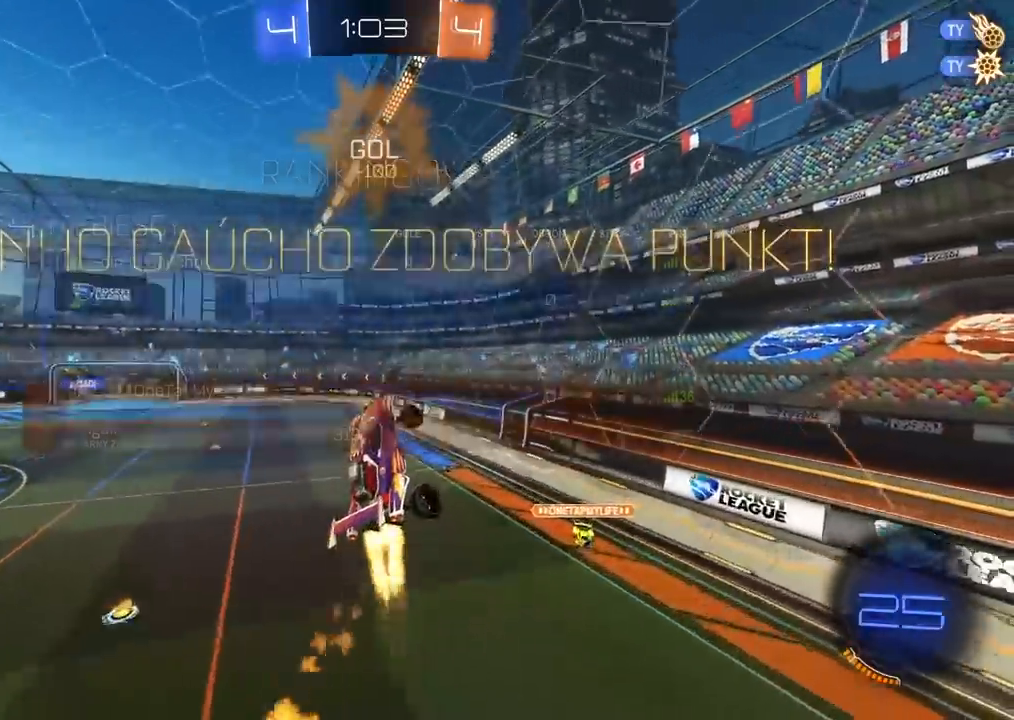
{"buttons": ["R2"], "left_stick": "center", "right_stick": "center", "events": [[317, "CIRCLE", "up"]]}
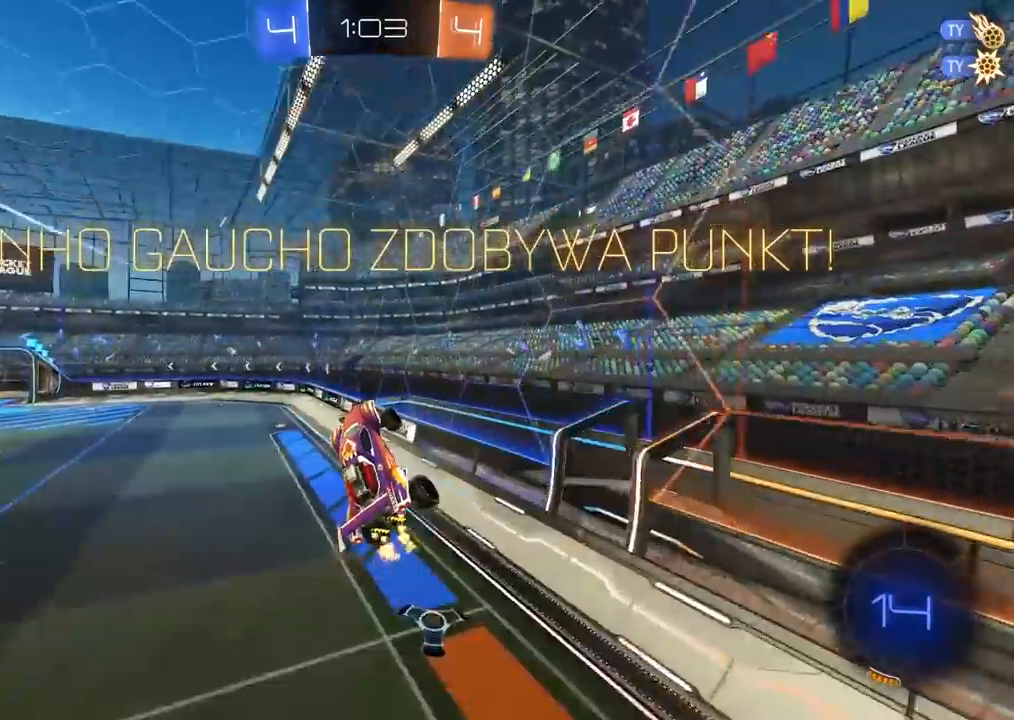
{"buttons": [], "left_stick": "center", "right_stick": "center", "events": [[500, "R2", "up"]]}
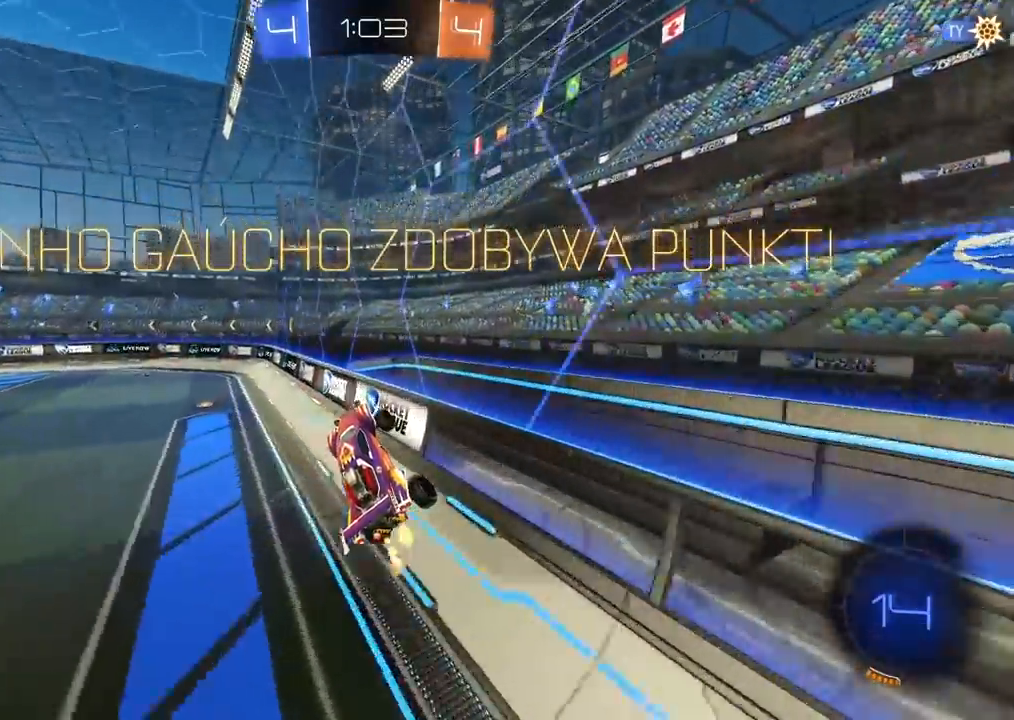
{"buttons": ["CROSS"], "left_stick": "center", "right_stick": "center", "events": [[117, "CROSS", "down"], [250, "CROSS", "up"], [317, "CROSS", "down"], [433, "CROSS", "up"], [500, "CROSS", "down"]]}
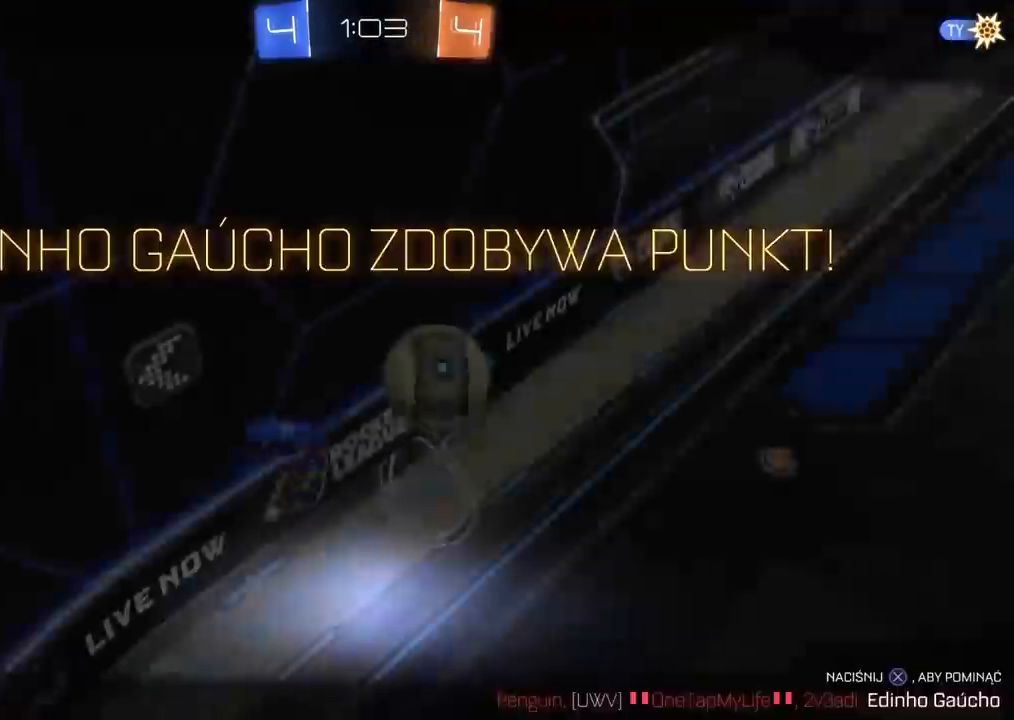
{"buttons": ["CROSS"], "left_stick": "center", "right_stick": "center", "events": [[100, "CROSS", "up"], [167, "CROSS", "down"], [267, "CROSS", "up"], [333, "CROSS", "down"], [433, "CROSS", "up"], [500, "CROSS", "down"]]}
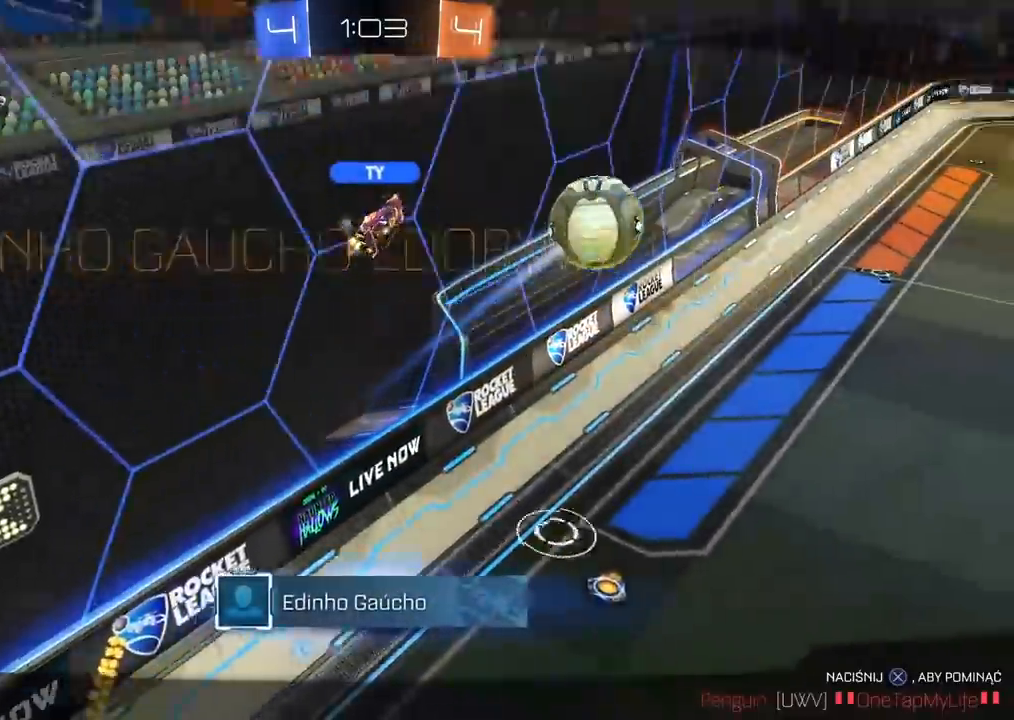
{"buttons": [], "left_stick": "center", "right_stick": "center", "events": [[100, "CROSS", "up"], [183, "CROSS", "down"], [317, "CROSS", "up"], [383, "CROSS", "down"], [500, "CROSS", "up"]]}
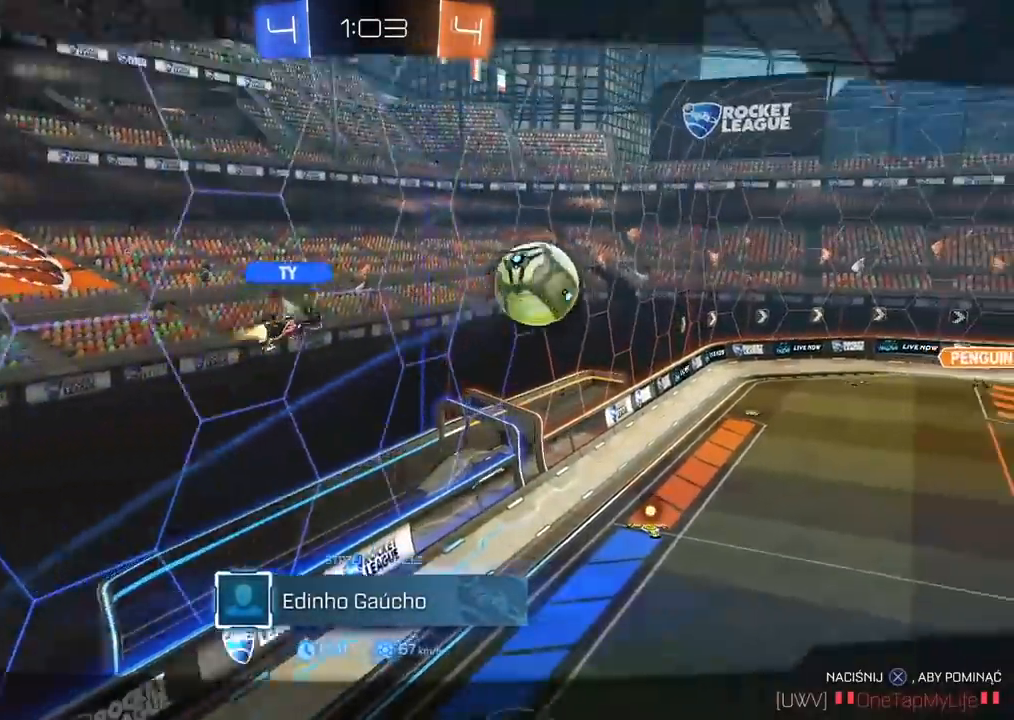
{"buttons": [], "left_stick": "center", "right_stick": "center", "events": []}
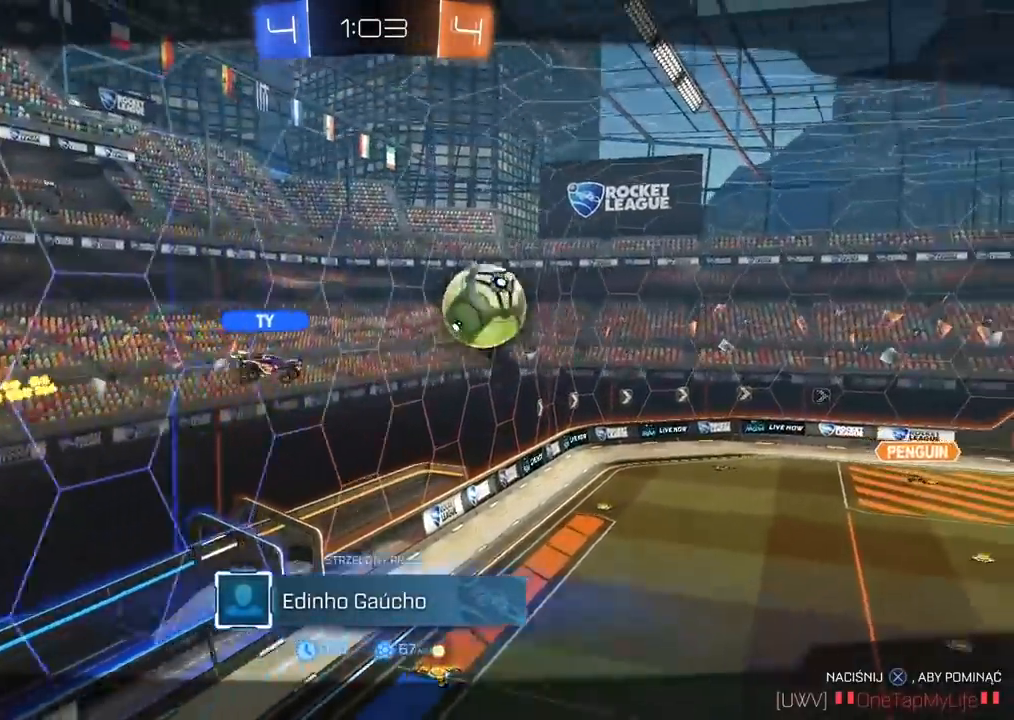
{"buttons": [], "left_stick": "center", "right_stick": "center", "events": [[83, "CROSS", "down"], [217, "CROSS", "up"], [300, "CROSS", "down"], [433, "CROSS", "up"]]}
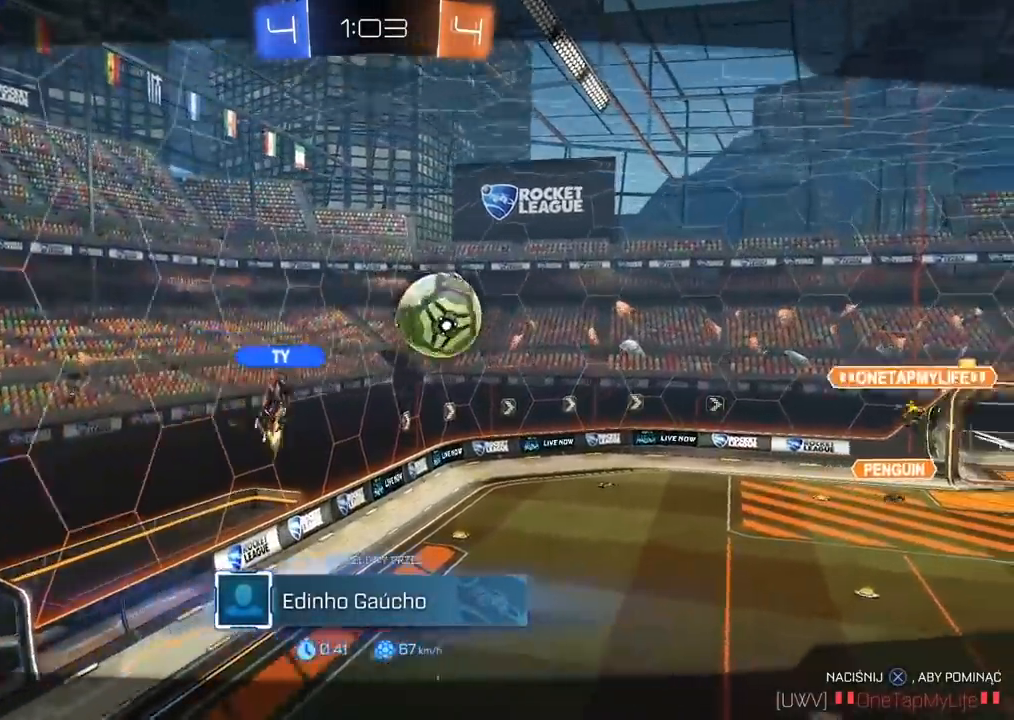
{"buttons": ["CROSS"], "left_stick": "center", "right_stick": "center", "events": [[33, "CROSS", "down"], [133, "CROSS", "up"], [233, "CROSS", "down"], [333, "CROSS", "up"], [467, "CROSS", "down"]]}
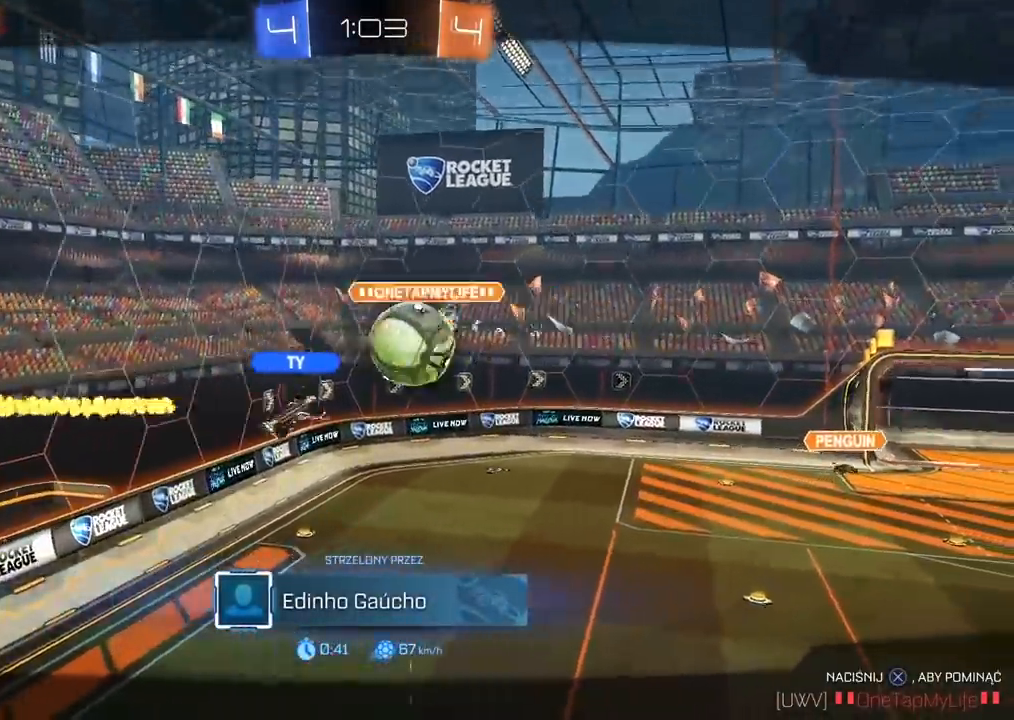
{"buttons": ["CROSS"], "left_stick": "center", "right_stick": "center", "events": [[100, "CROSS", "up"], [233, "CROSS", "down"], [333, "CROSS", "up"], [450, "CROSS", "down"]]}
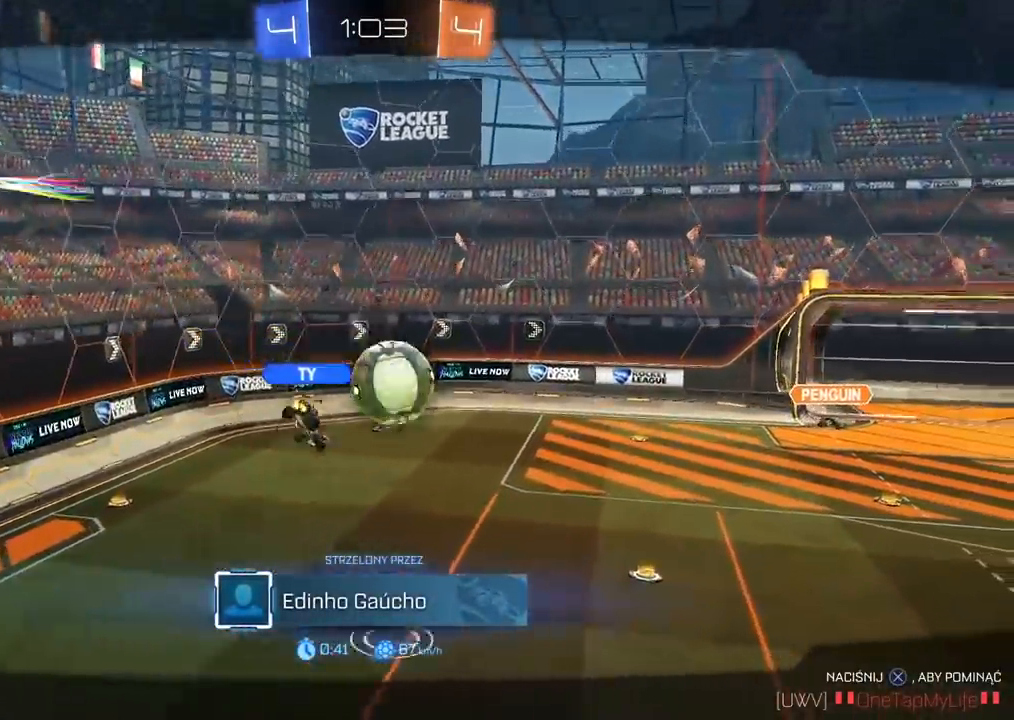
{"buttons": [], "left_stick": "center", "right_stick": "center", "events": [[67, "CROSS", "up"]]}
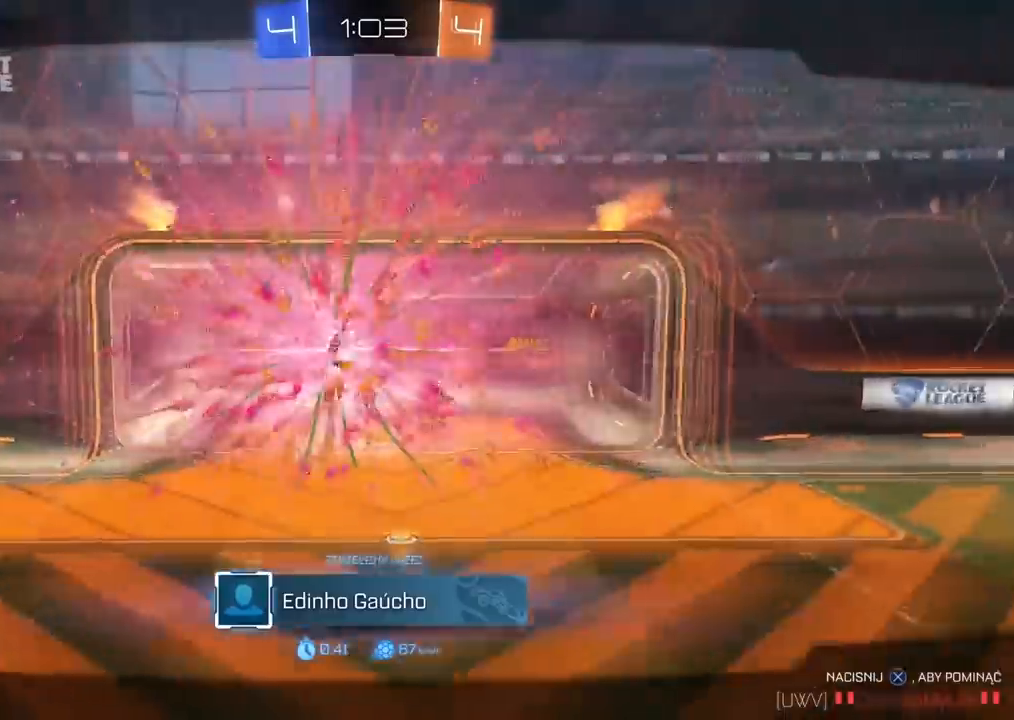
{"buttons": [], "left_stick": "center", "right_stick": "center", "events": []}
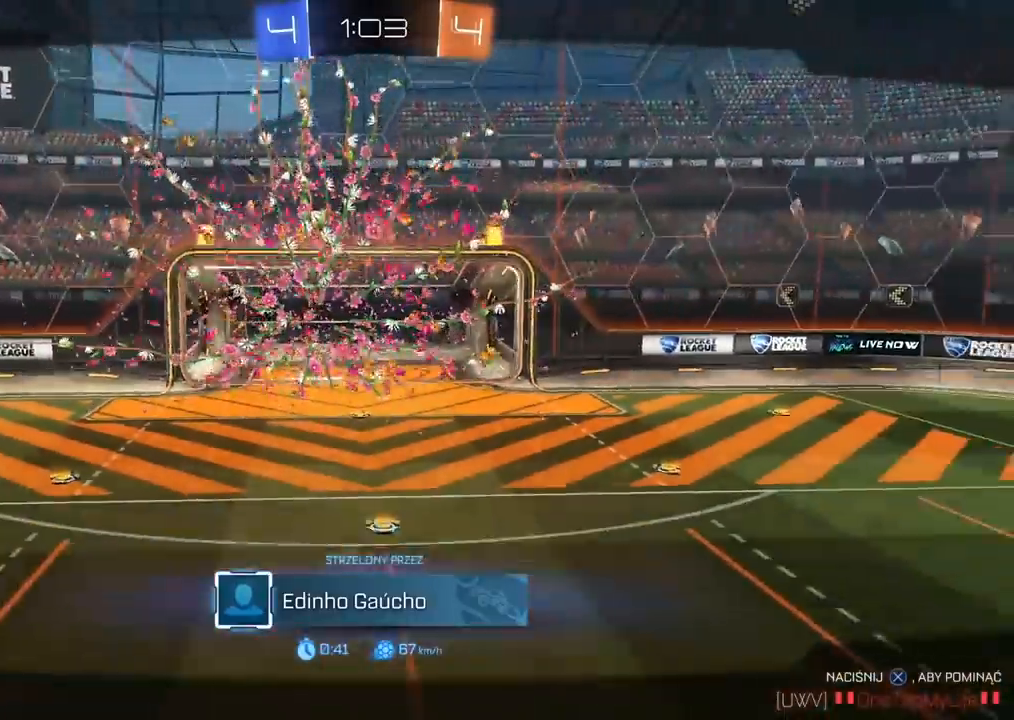
{"buttons": [], "left_stick": "center", "right_stick": "right", "events": [[367, "right_stick", "right"]]}
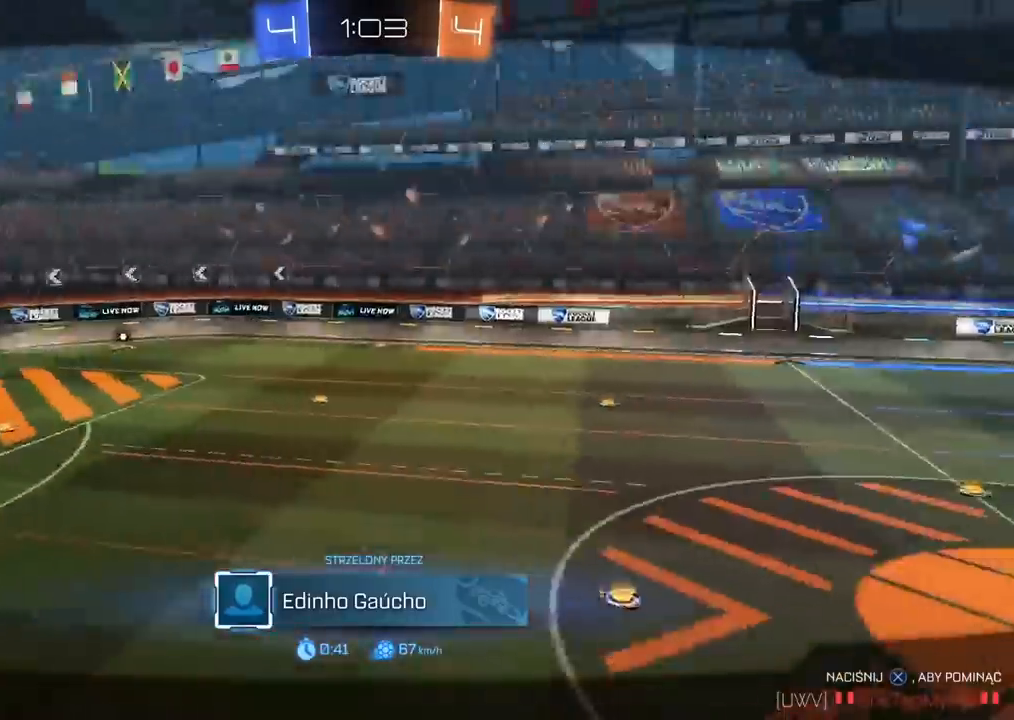
{"buttons": [], "left_stick": "center", "right_stick": "right", "events": []}
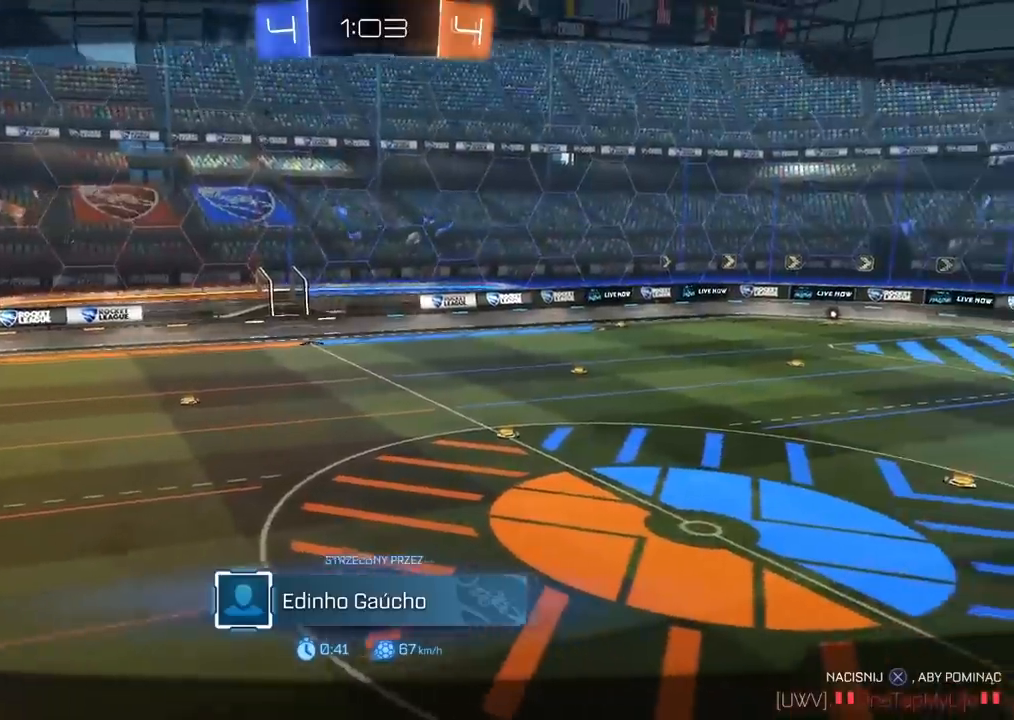
{"buttons": [], "left_stick": "center", "right_stick": "center", "events": [[183, "right_stick", "center"]]}
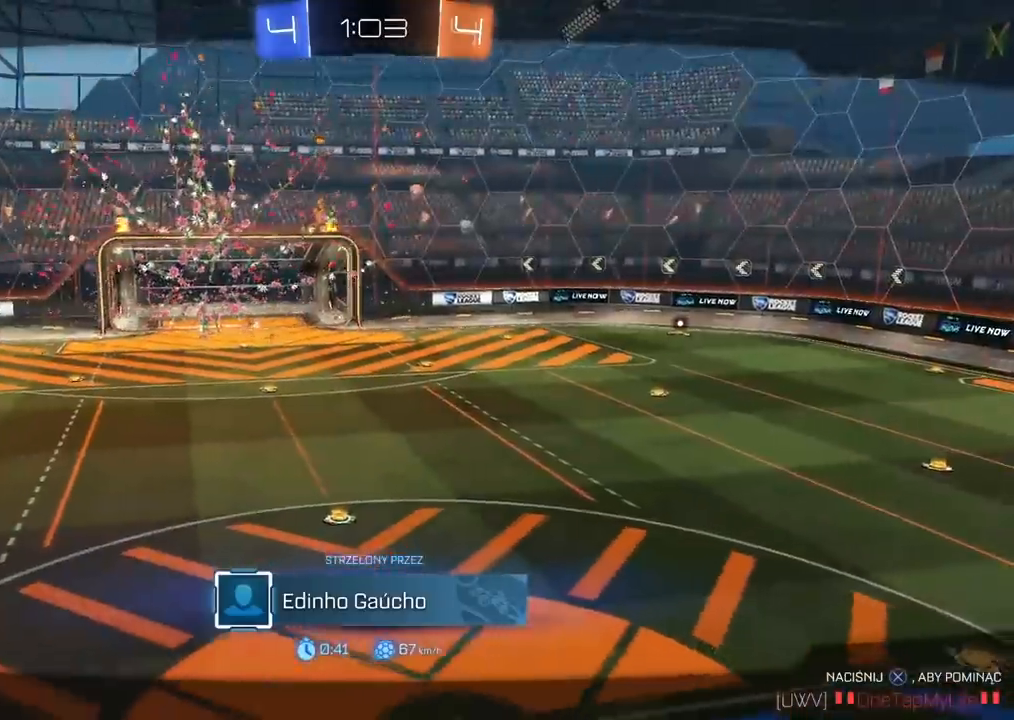
{"buttons": ["R2"], "left_stick": "center", "right_stick": "center", "events": [[217, "R2", "down"]]}
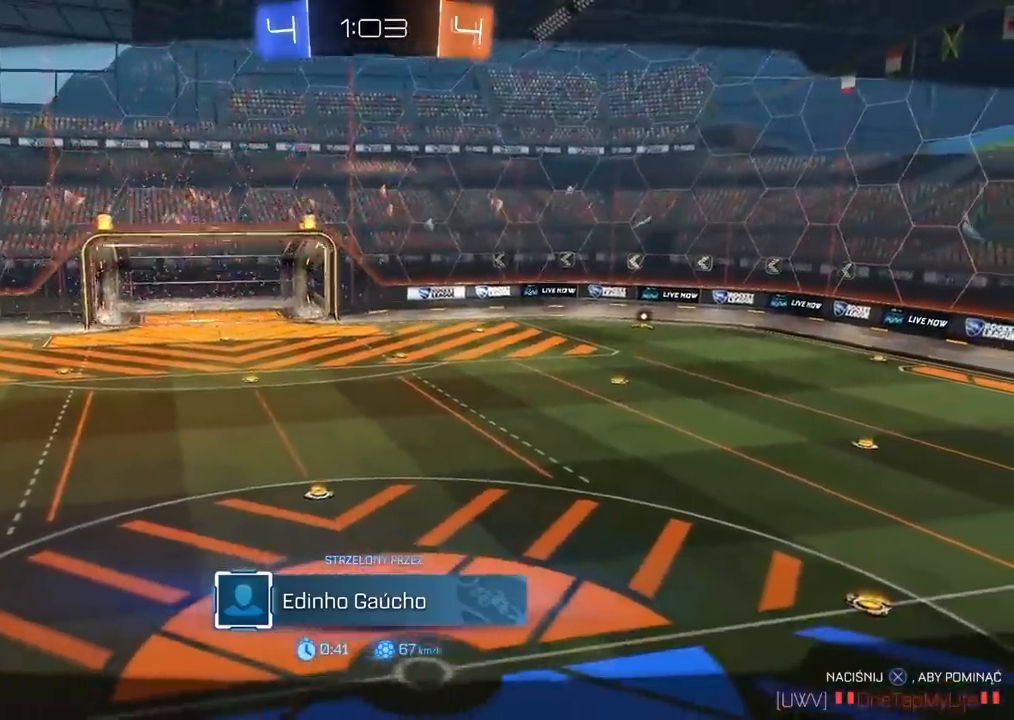
{"buttons": ["R2", "SELECT"], "left_stick": "center", "right_stick": "center", "events": [[233, "SELECT", "down"], [267, "TRIANGLE", "down"], [350, "TRIANGLE", "up"], [400, "TRIANGLE", "down"], [483, "TRIANGLE", "up"]]}
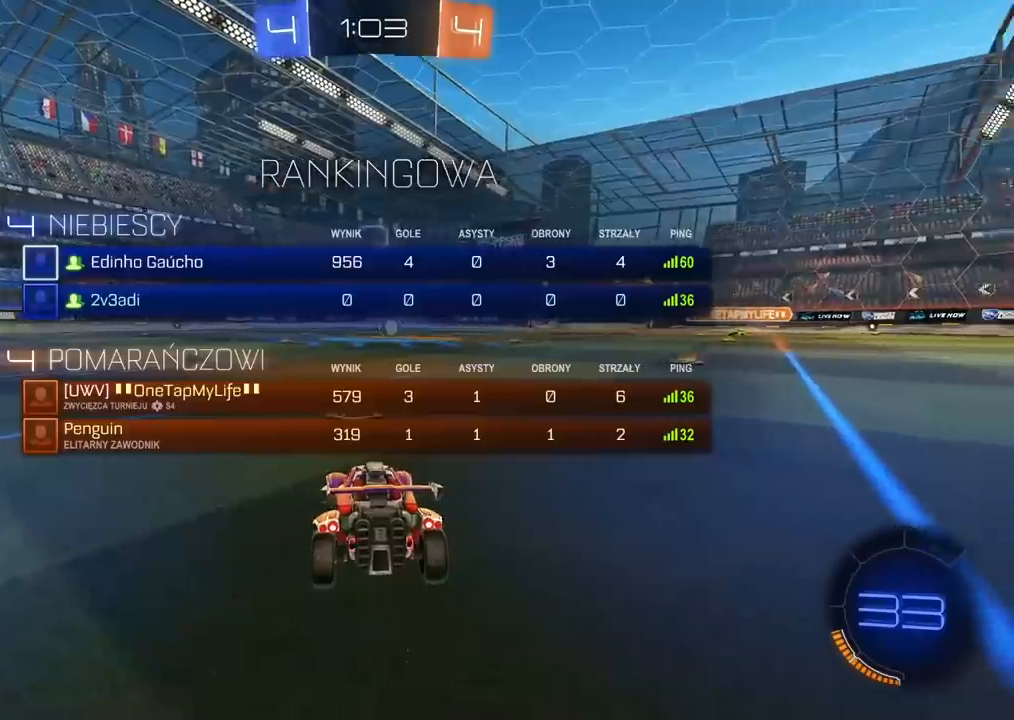
{"buttons": ["TRIANGLE", "R2"], "left_stick": "center", "right_stick": "center", "events": [[50, "TRIANGLE", "down"], [133, "SELECT", "up"], [150, "TRIANGLE", "up"], [200, "TRIANGLE", "down"], [300, "TRIANGLE", "up"], [350, "TRIANGLE", "down"], [450, "TRIANGLE", "up"], [500, "TRIANGLE", "down"]]}
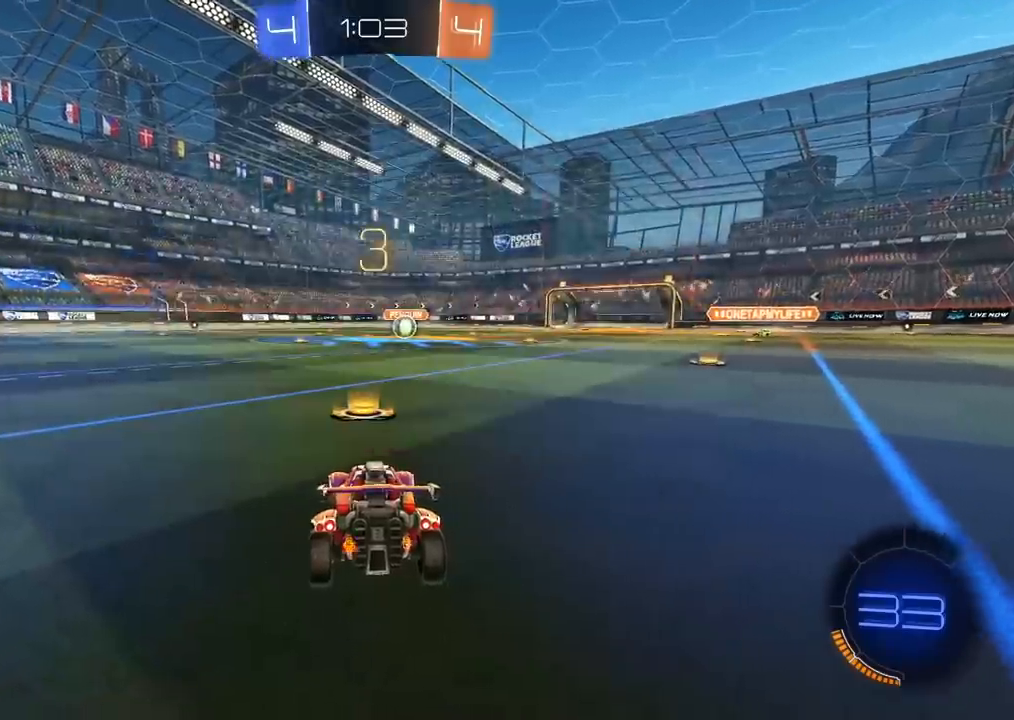
{"buttons": ["L2"], "left_stick": "center", "right_stick": "center", "events": [[50, "L2", "down"], [100, "TRIANGLE", "up"], [150, "TRIANGLE", "down"], [233, "TRIANGLE", "up"], [283, "TRIANGLE", "down"], [367, "R2", "up"], [367, "TRIANGLE", "up"]]}
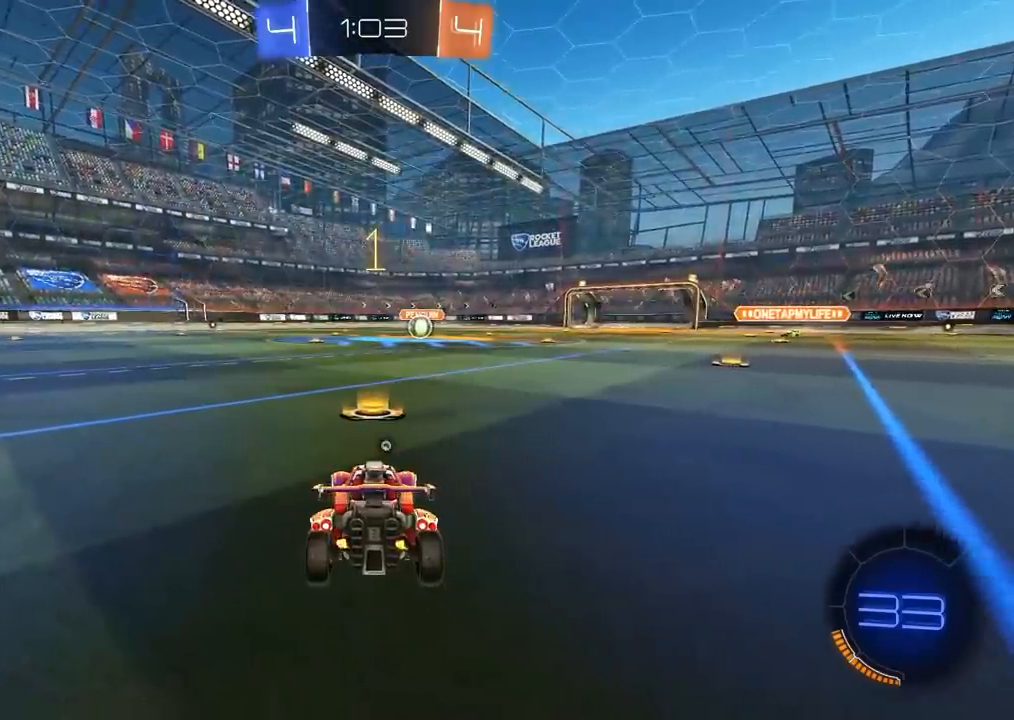
{"buttons": ["CROSS"], "left_stick": "down", "right_stick": "center", "events": [[17, "left_stick", "left"], [367, "CROSS", "down"], [367, "left_stick", "down"], [383, "L2", "up"], [450, "CROSS", "up"], [483, "CROSS", "down"]]}
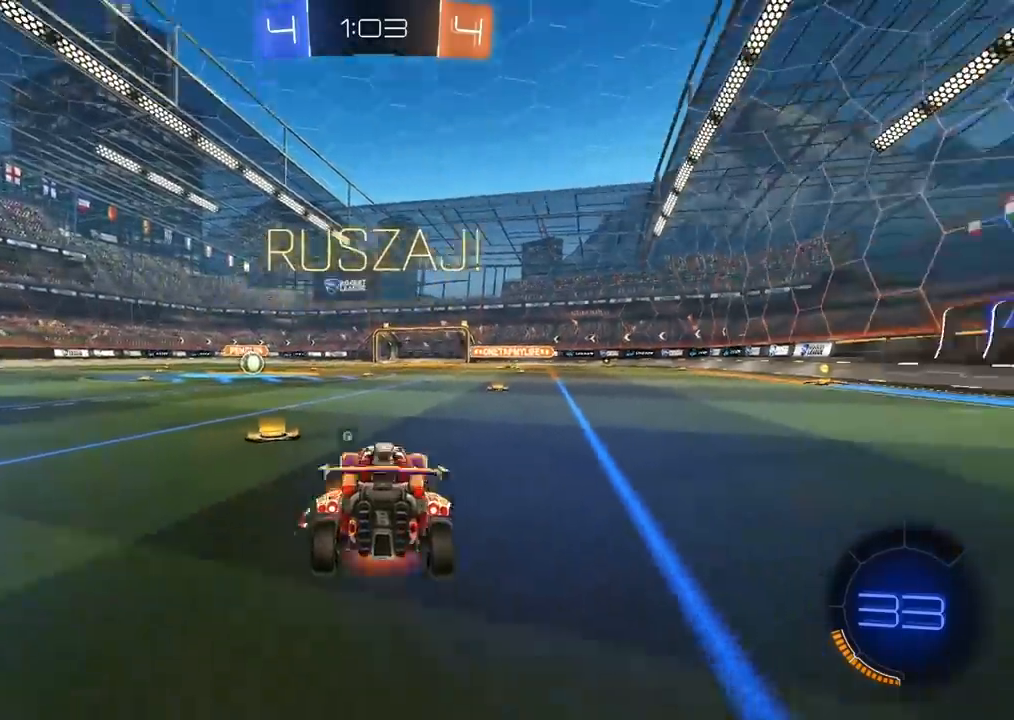
{"buttons": ["CIRCLE", "L2", "R2"], "left_stick": "up", "right_stick": "center", "events": [[150, "CROSS", "up"], [167, "CIRCLE", "down"], [217, "TRIANGLE", "down"], [250, "left_stick", "left"], [283, "L2", "down"], [283, "R2", "down"], [300, "left_stick", "up-left"], [333, "TRIANGLE", "up"], [433, "left_stick", "up"]]}
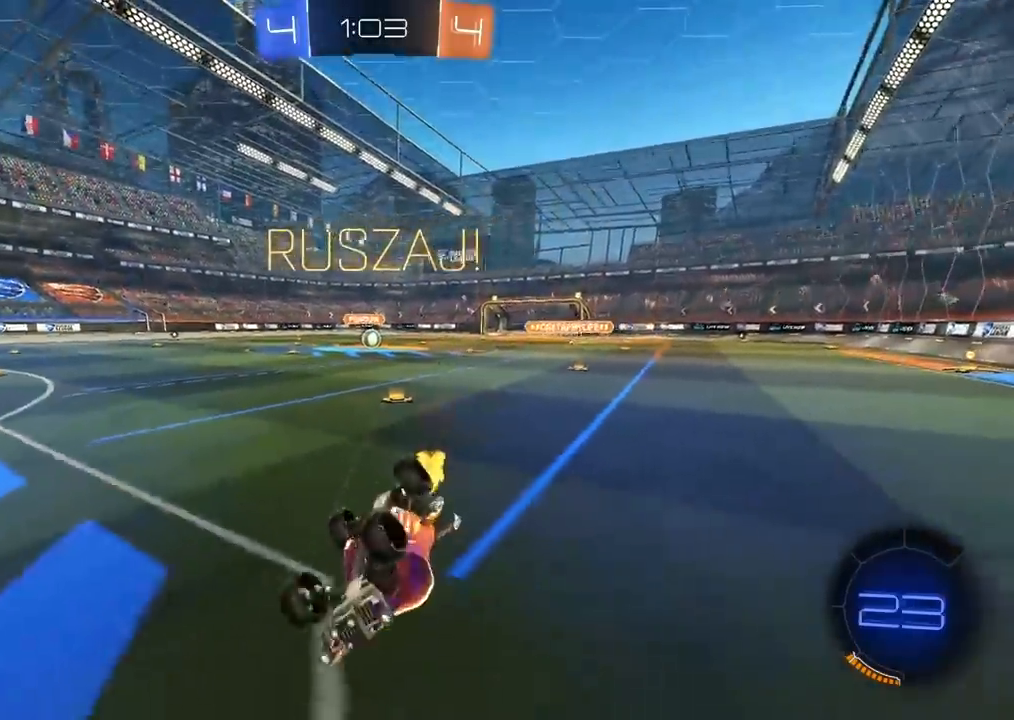
{"buttons": ["CIRCLE", "R2"], "left_stick": "right", "right_stick": "center", "events": [[83, "TRIANGLE", "down"], [117, "L2", "up"], [233, "TRIANGLE", "up"], [267, "left_stick", "center"], [317, "left_stick", "right"]]}